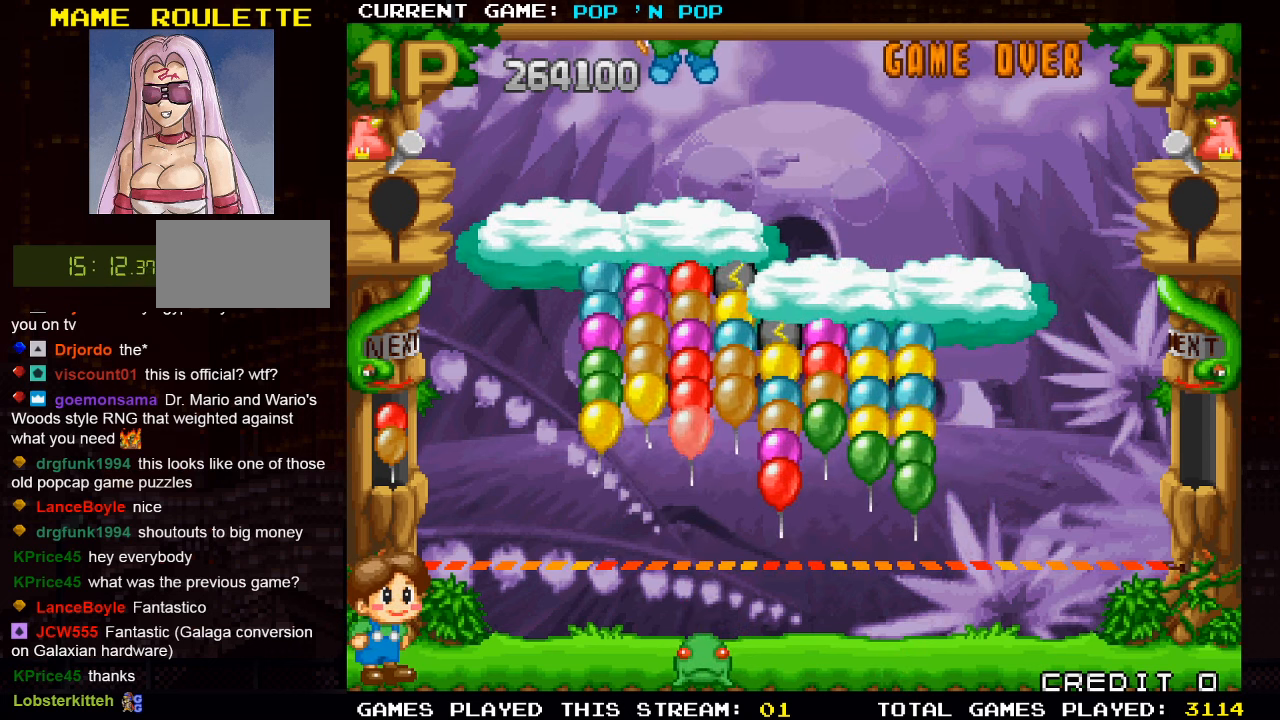
Gameplay with a controller (arcade stick); each line is a JSON object with the inputs held at the frame after it. "events" lists button and stick changes between this image and that frame as [ms after this image, input, new state], when the widget could be followed in between. Not read: L3 R3.
{"buttons": [], "left_stick": "right", "events": [[67, "left_stick", "left"], [283, "left_stick", "center"], [417, "left_stick", "right"]]}
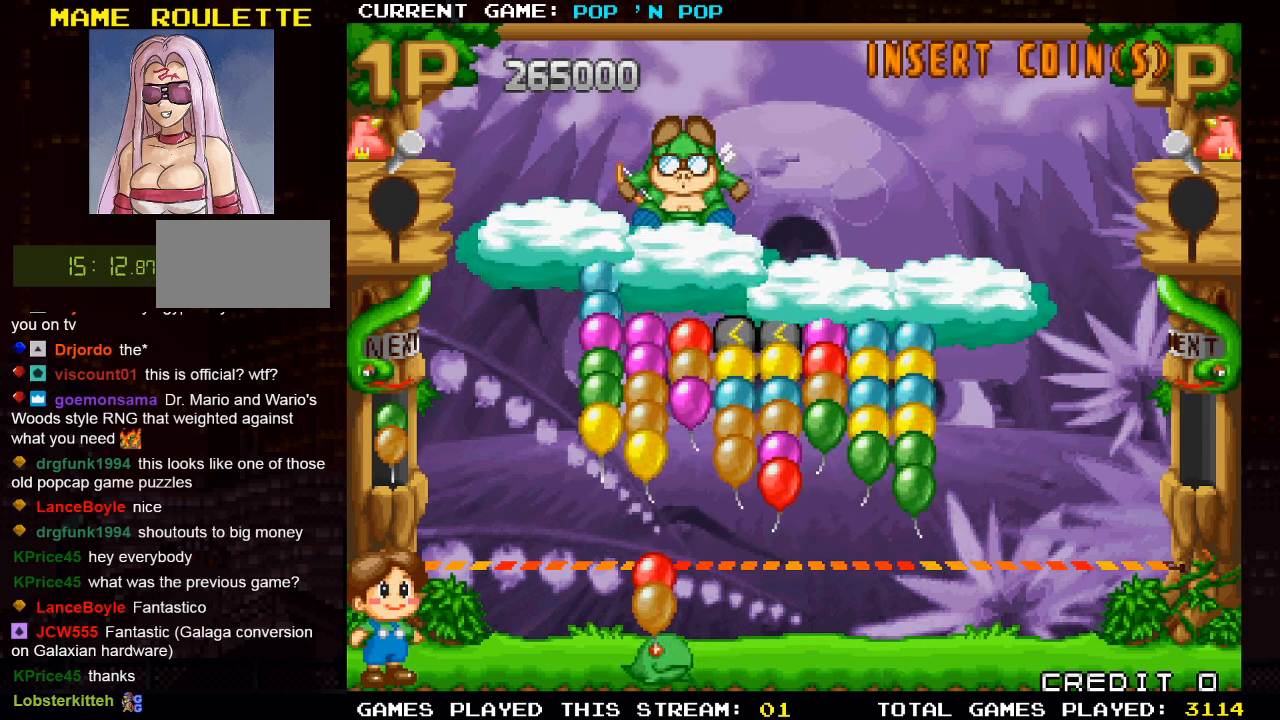
{"buttons": [], "left_stick": "center", "events": [[117, "left_stick", "center"]]}
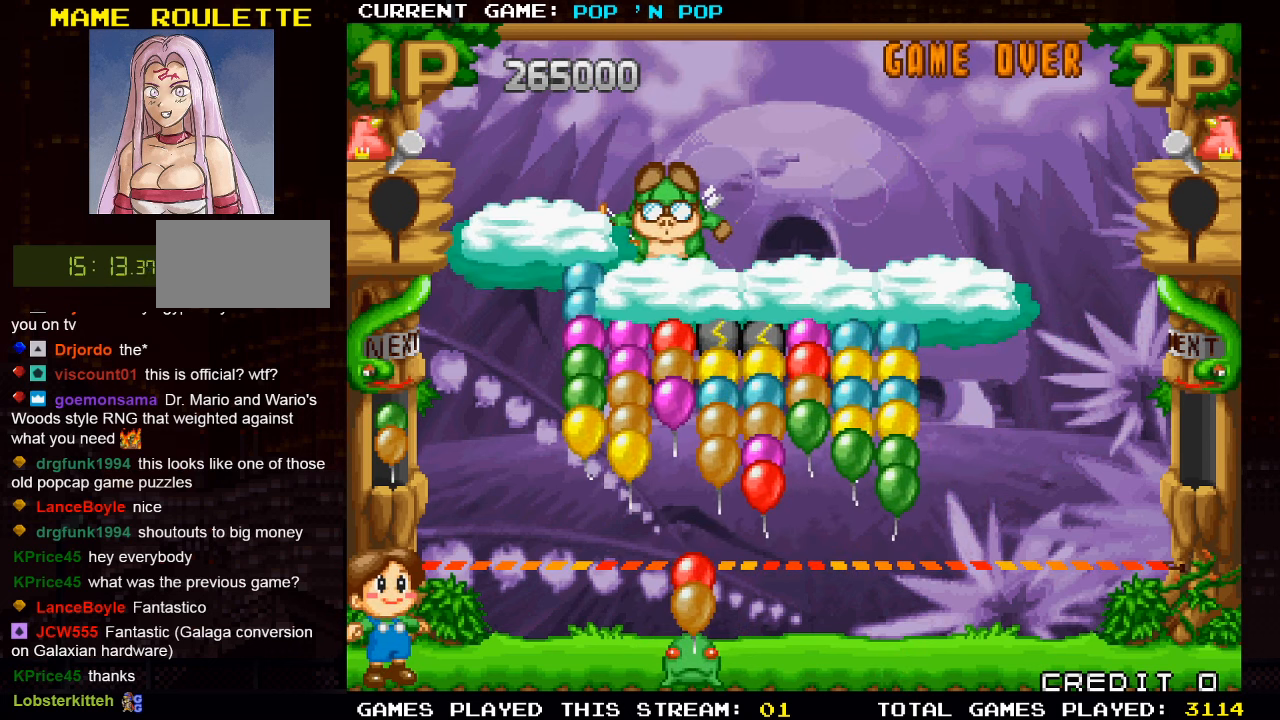
{"buttons": ["TRIANGLE"], "left_stick": "right"}
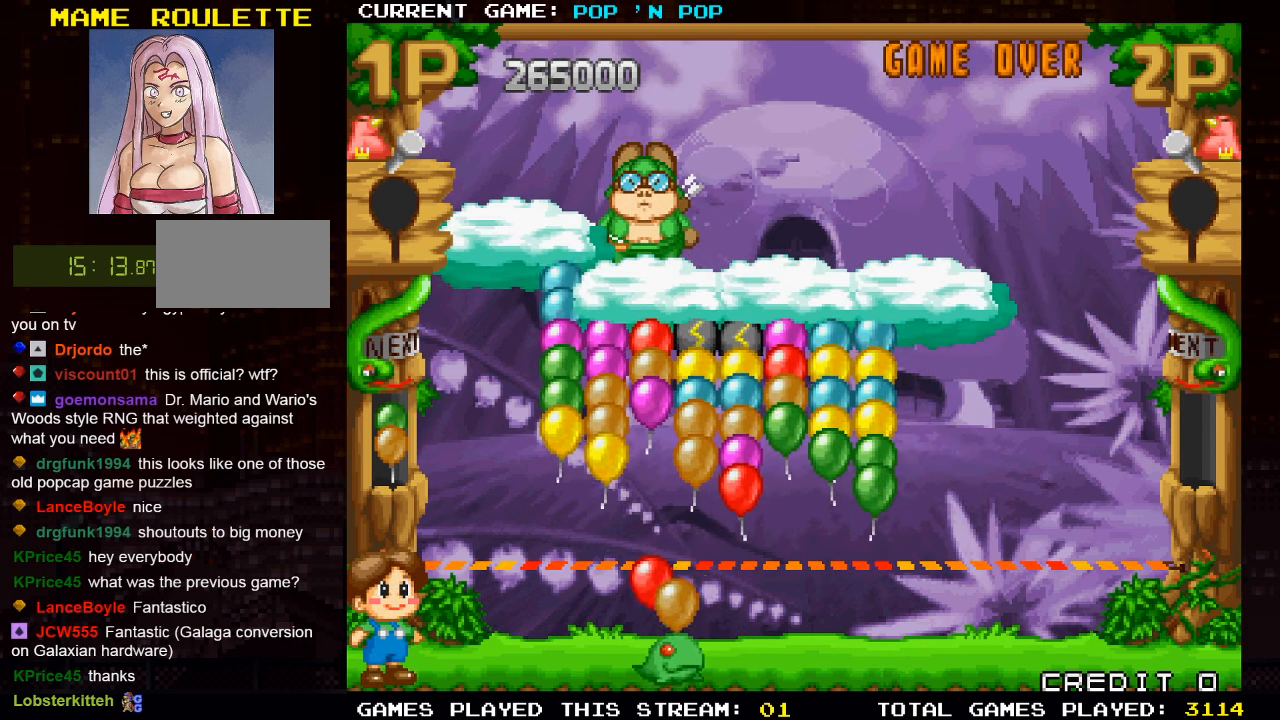
{"buttons": [], "left_stick": "left", "events": [[67, "TRIANGLE", "up"], [117, "left_stick", "center"], [200, "left_stick", "left"]]}
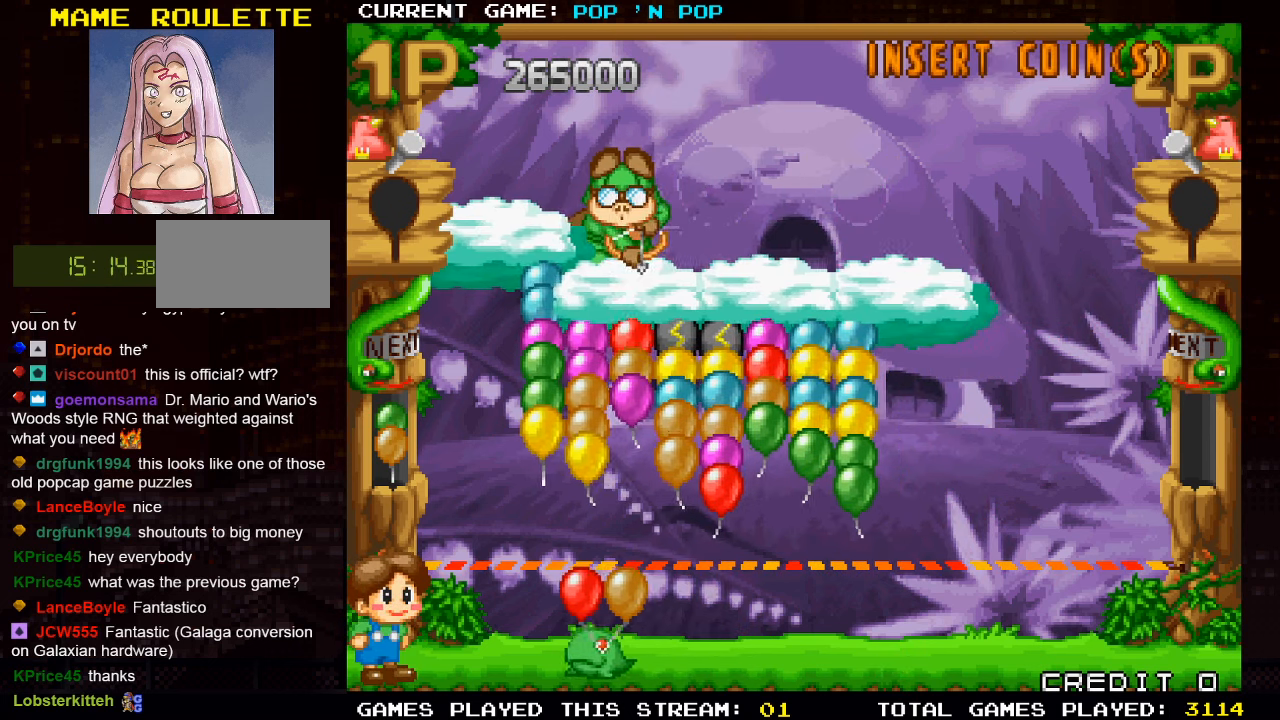
{"buttons": ["SQUARE"], "left_stick": "center", "events": [[33, "left_stick", "center"], [233, "left_stick", "right"], [333, "left_stick", "center"], [400, "SQUARE", "down"]]}
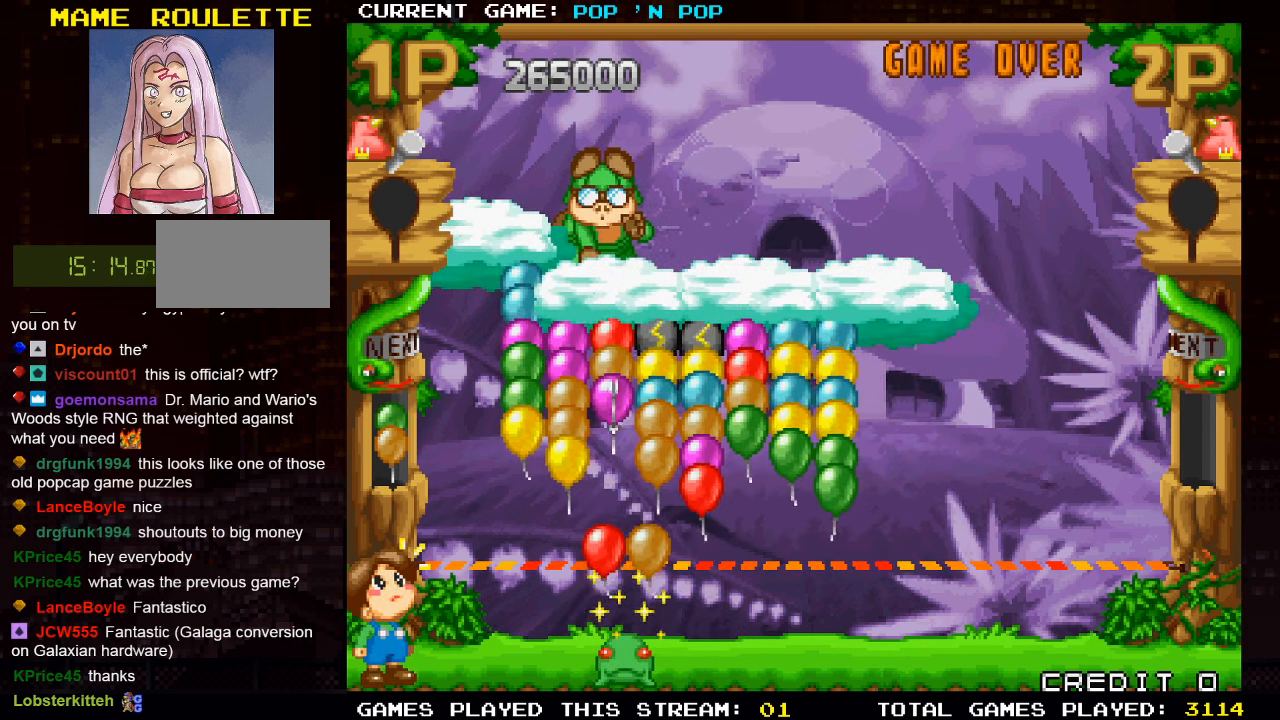
{"buttons": [], "left_stick": "right", "events": [[17, "SQUARE", "up"], [233, "left_stick", "right"]]}
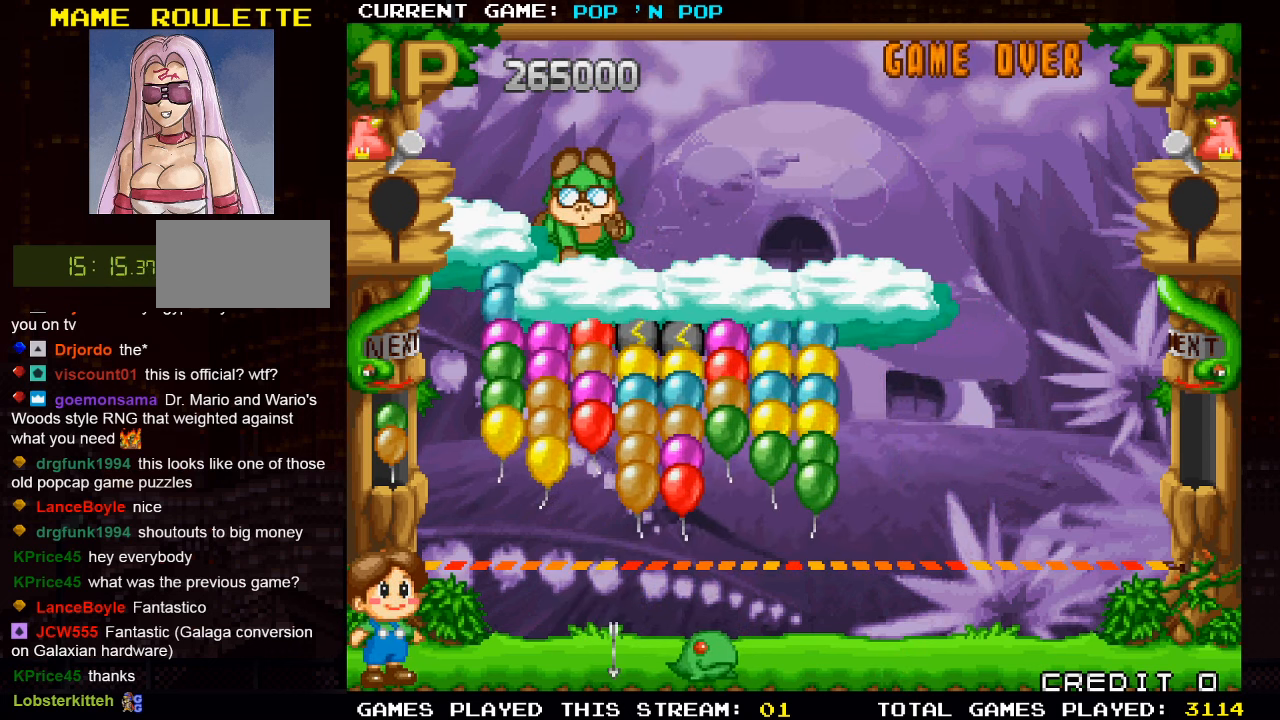
{"buttons": [], "left_stick": "left", "events": [[100, "left_stick", "center"], [167, "left_stick", "left"]]}
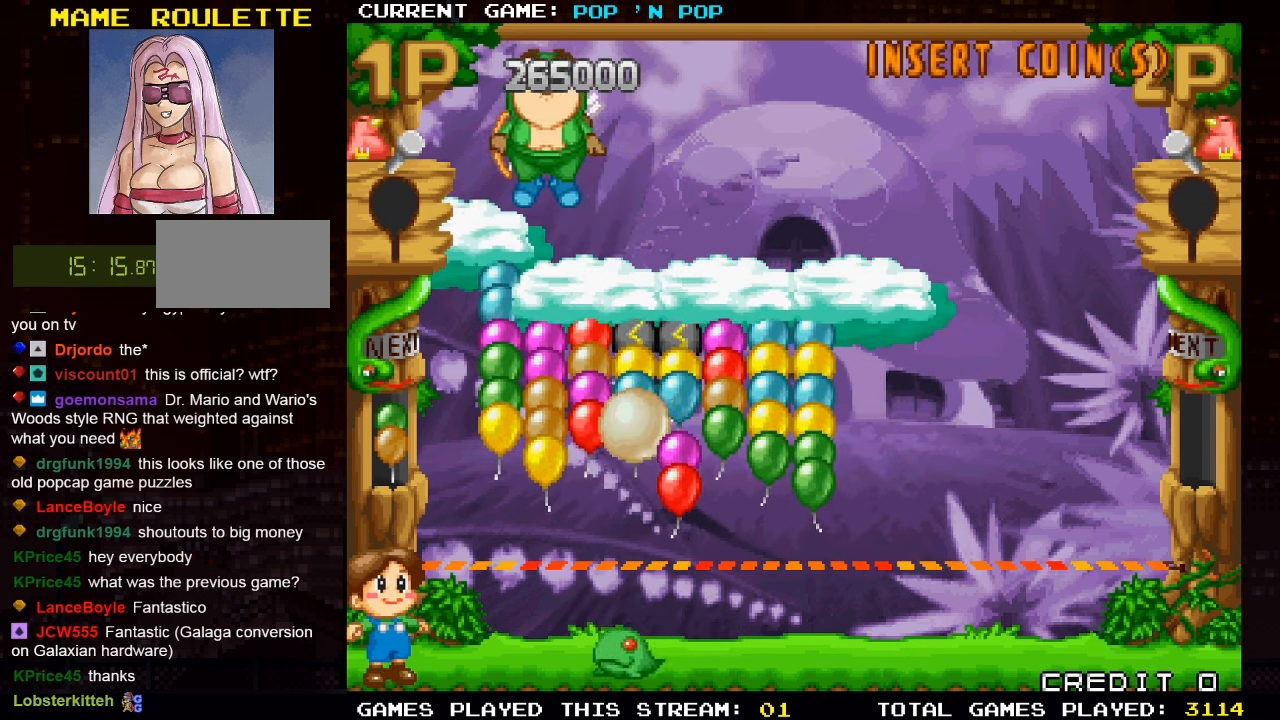
{"buttons": [], "left_stick": "center", "events": [[83, "left_stick", "center"], [150, "left_stick", "right"], [484, "left_stick", "center"]]}
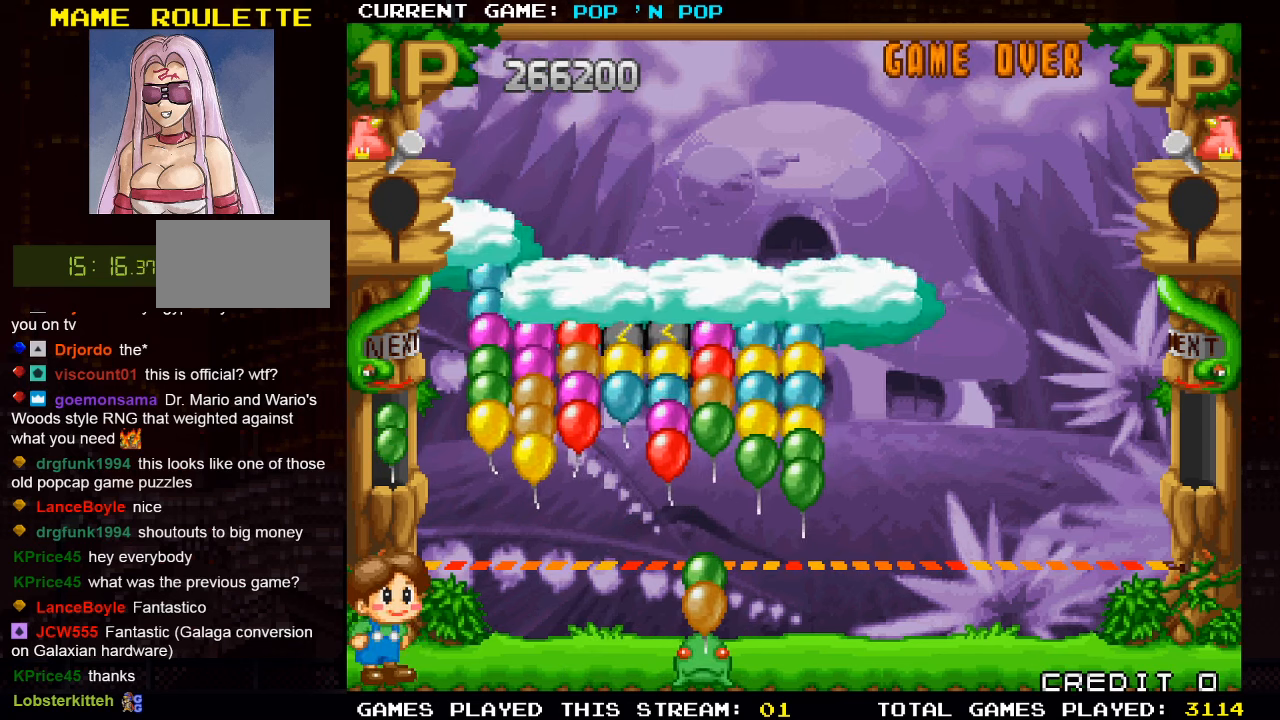
{"buttons": [], "left_stick": "center", "events": [[84, "left_stick", "left"], [200, "left_stick", "center"], [250, "left_stick", "right"], [484, "left_stick", "center"]]}
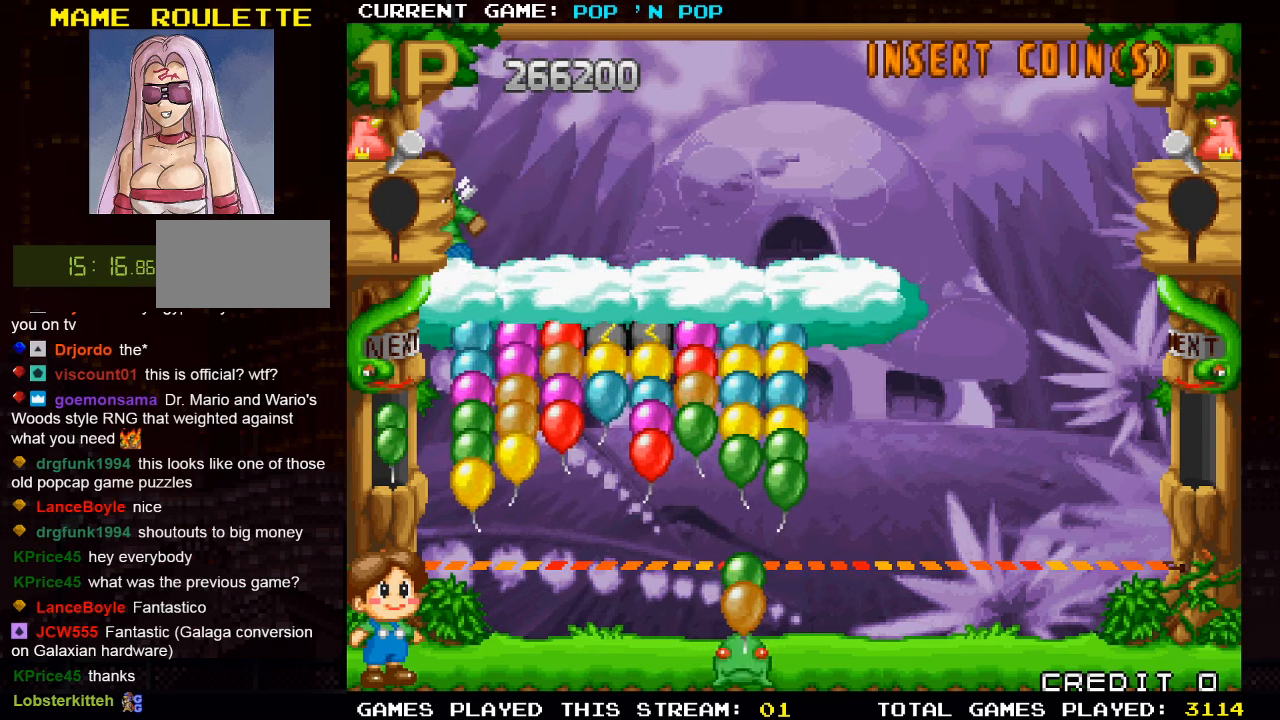
{"buttons": [], "left_stick": "center", "events": [[50, "left_stick", "left"], [134, "left_stick", "center"], [284, "left_stick", "left"], [367, "left_stick", "center"], [384, "SQUARE", "down"], [484, "SQUARE", "up"]]}
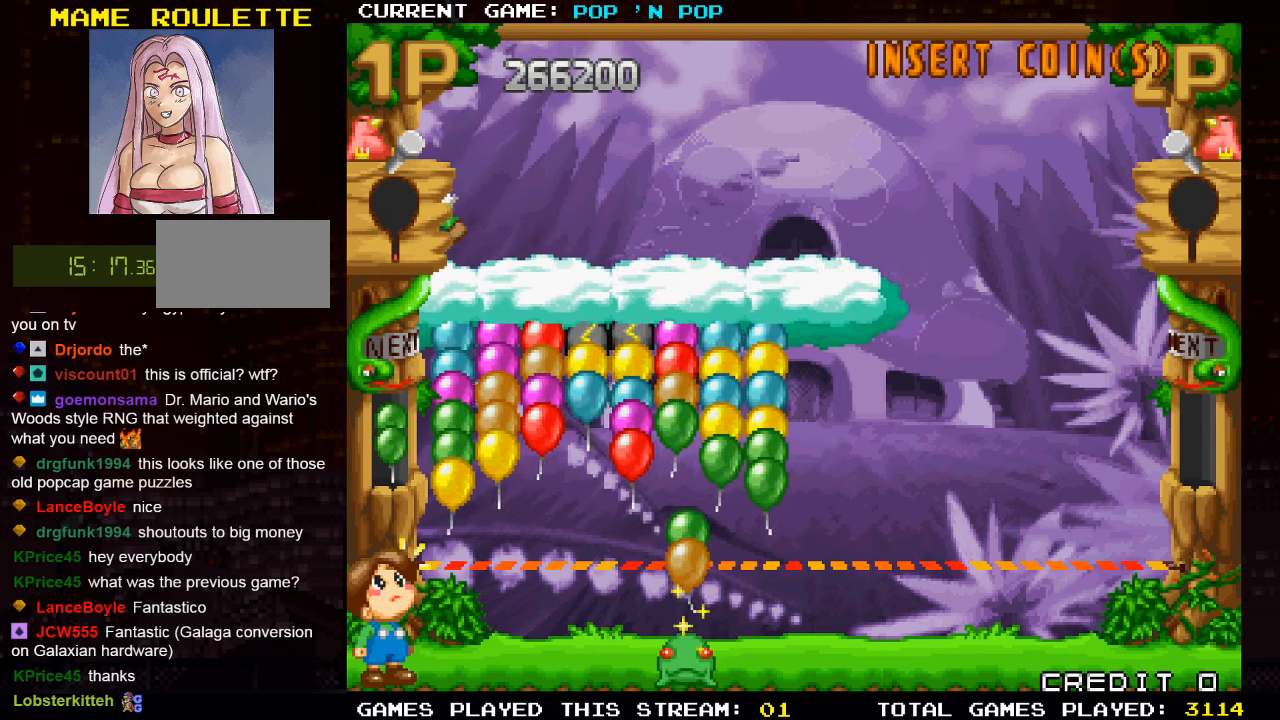
{"buttons": [], "left_stick": "left", "events": [[350, "left_stick", "left"]]}
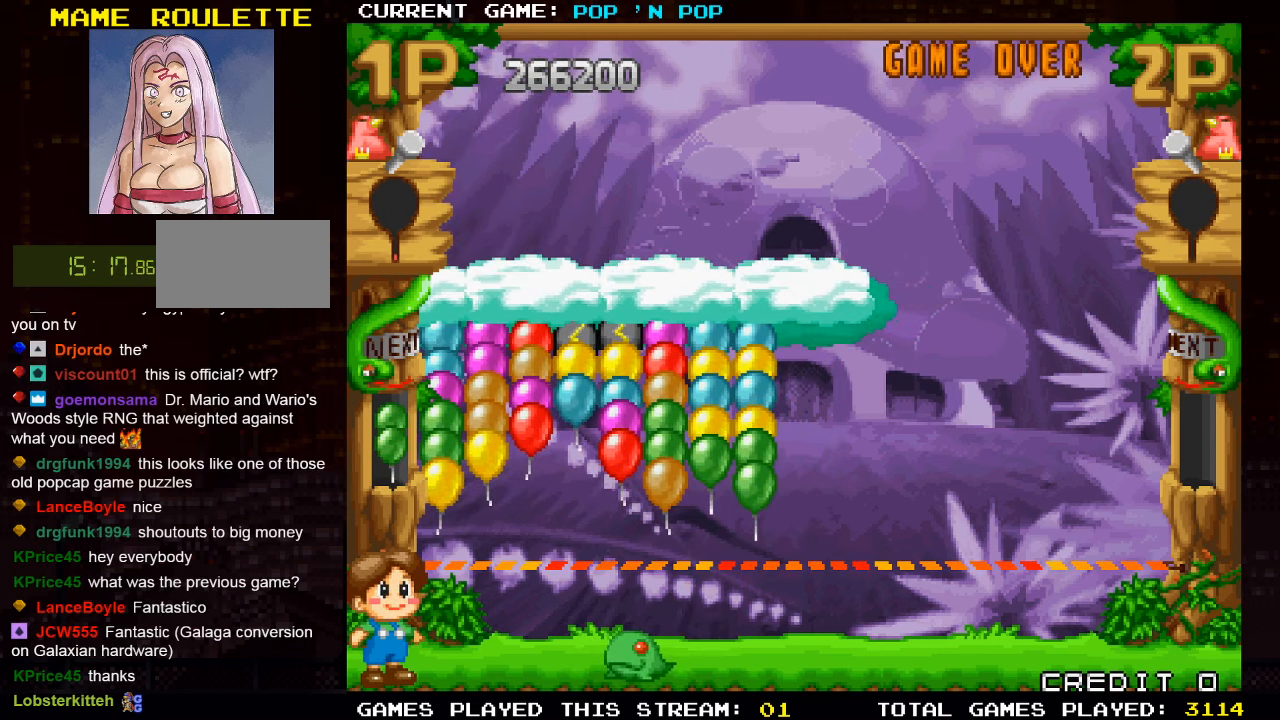
{"buttons": [], "left_stick": "center", "events": [[200, "left_stick", "center"]]}
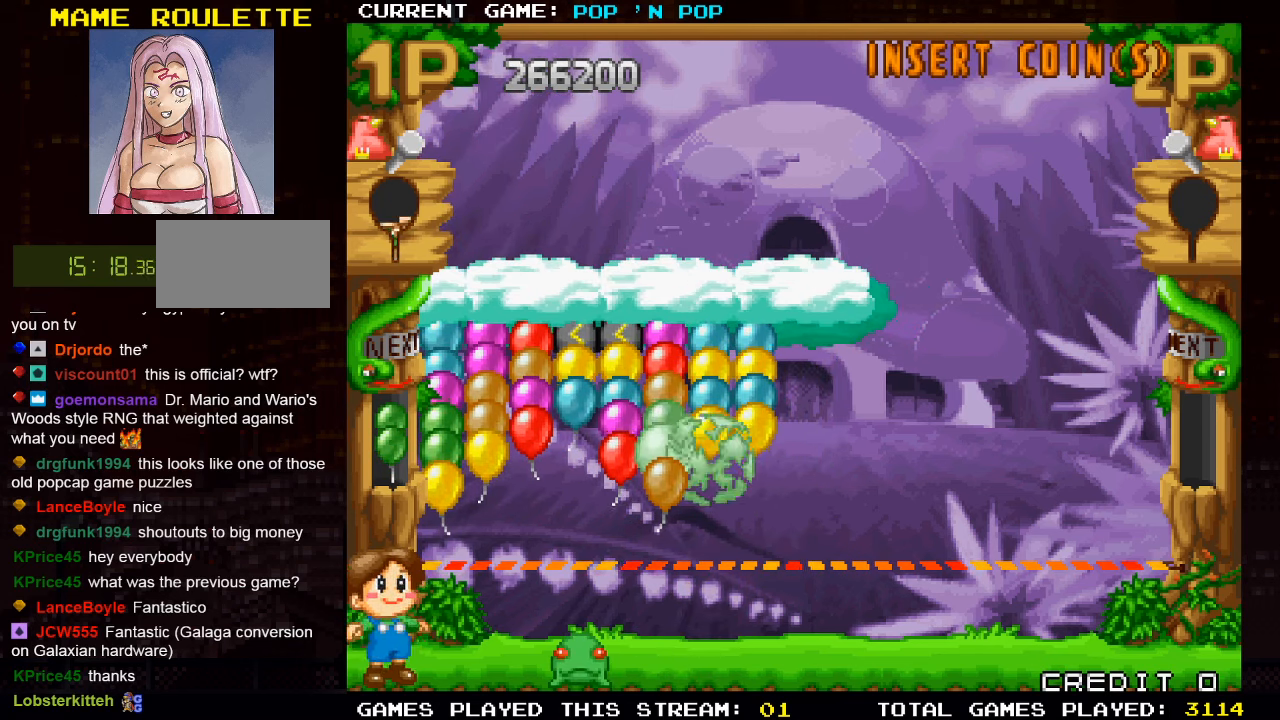
{"buttons": [], "left_stick": "center", "events": [[34, "left_stick", "right"], [200, "left_stick", "center"]]}
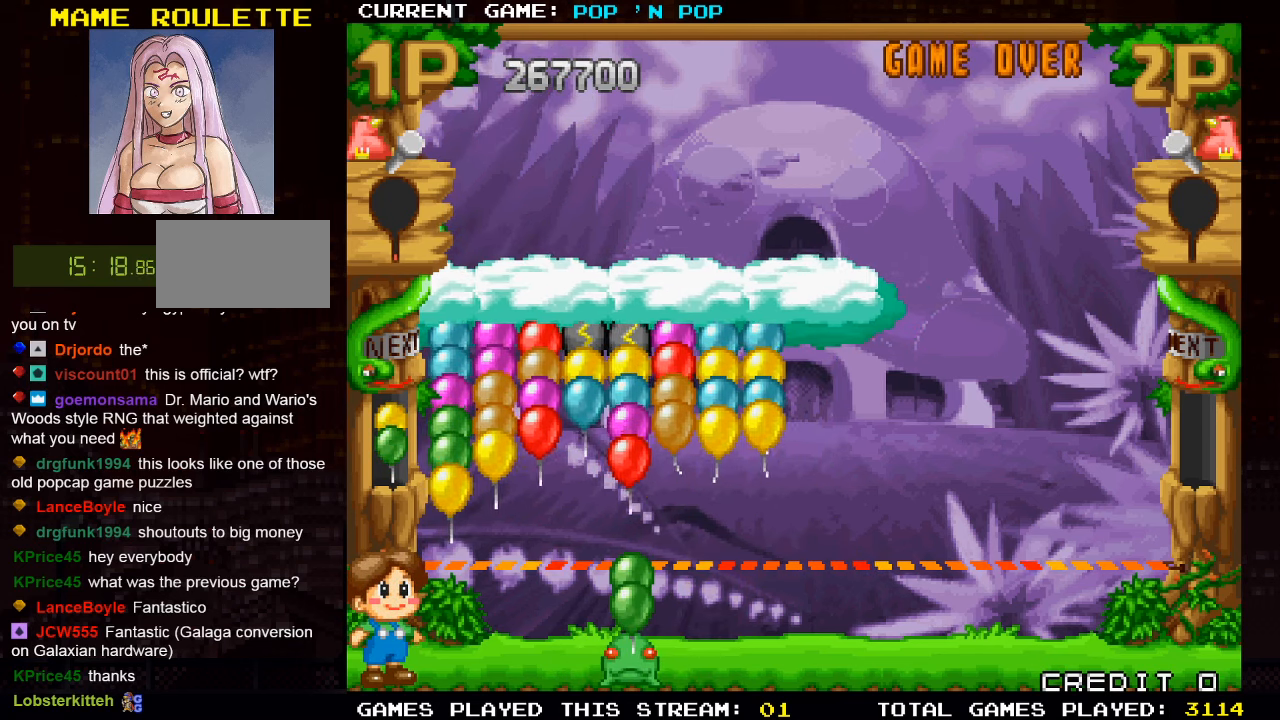
{"buttons": [], "left_stick": "left", "events": [[117, "left_stick", "left"], [267, "left_stick", "center"], [450, "left_stick", "left"]]}
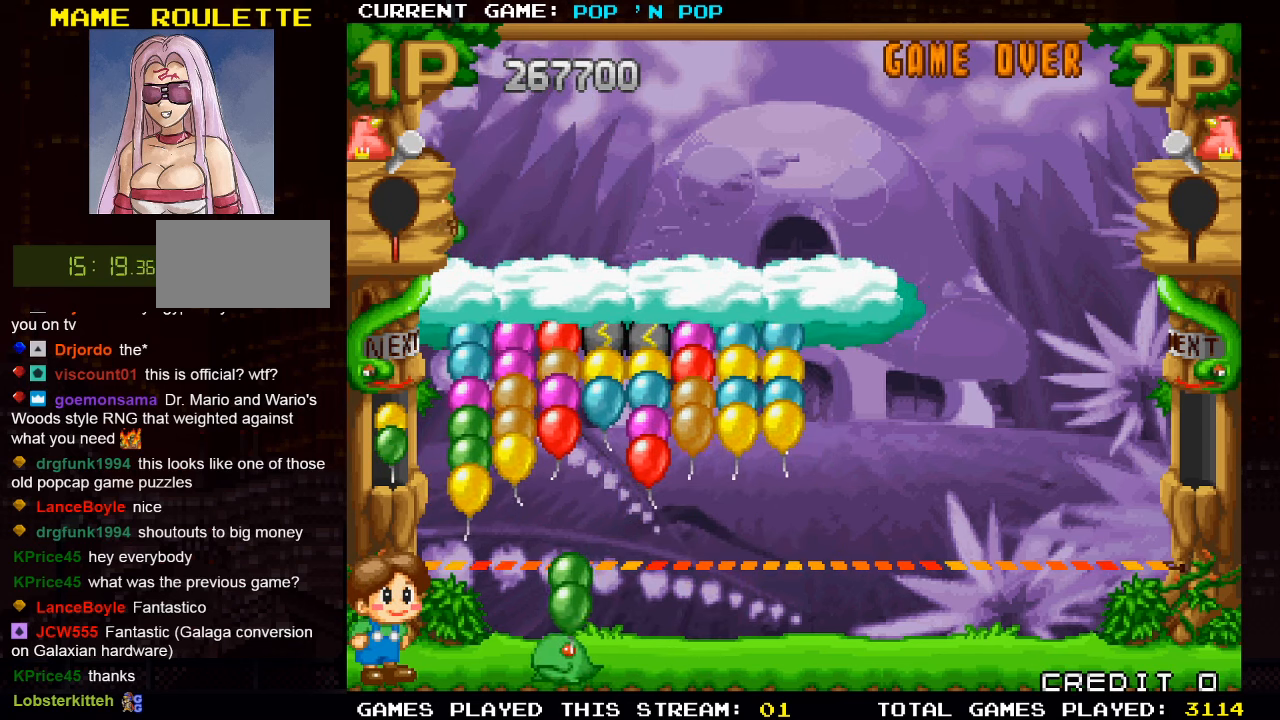
{"buttons": [], "left_stick": "center", "events": [[317, "left_stick", "center"], [384, "left_stick", "right"], [484, "left_stick", "center"]]}
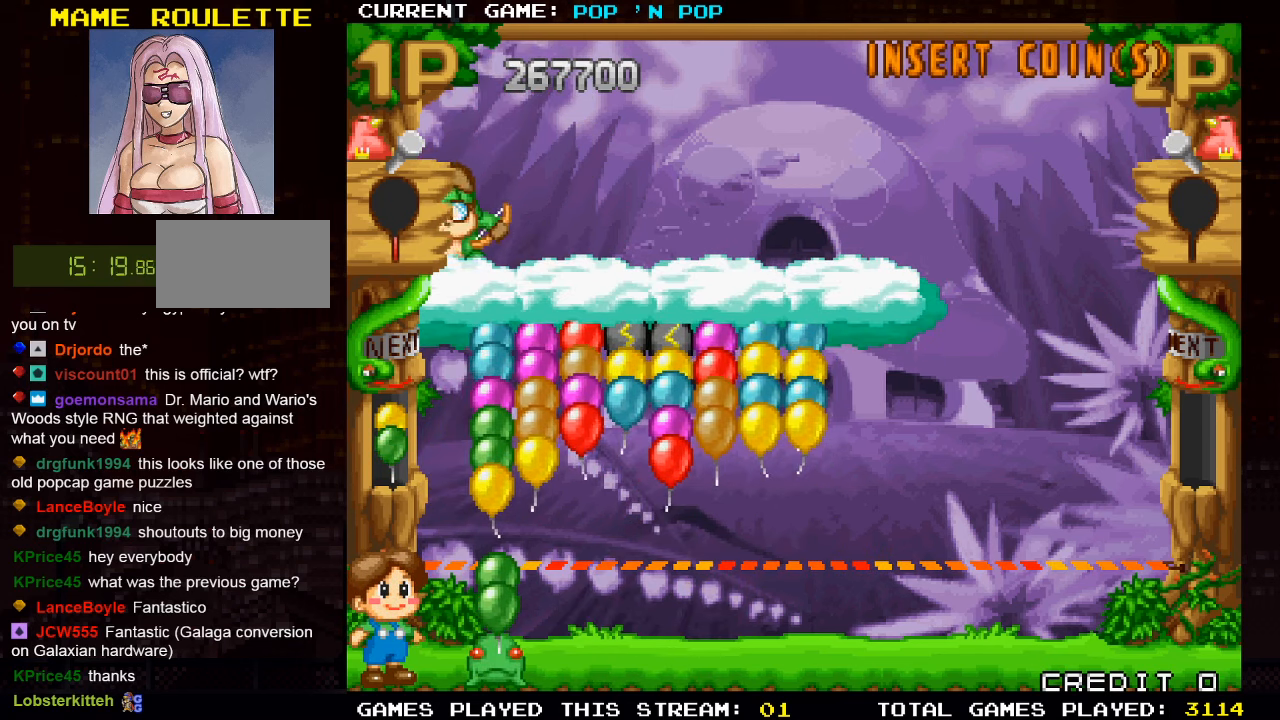
{"buttons": [], "left_stick": "right", "events": [[200, "left_stick", "right"], [300, "left_stick", "center"], [417, "left_stick", "right"]]}
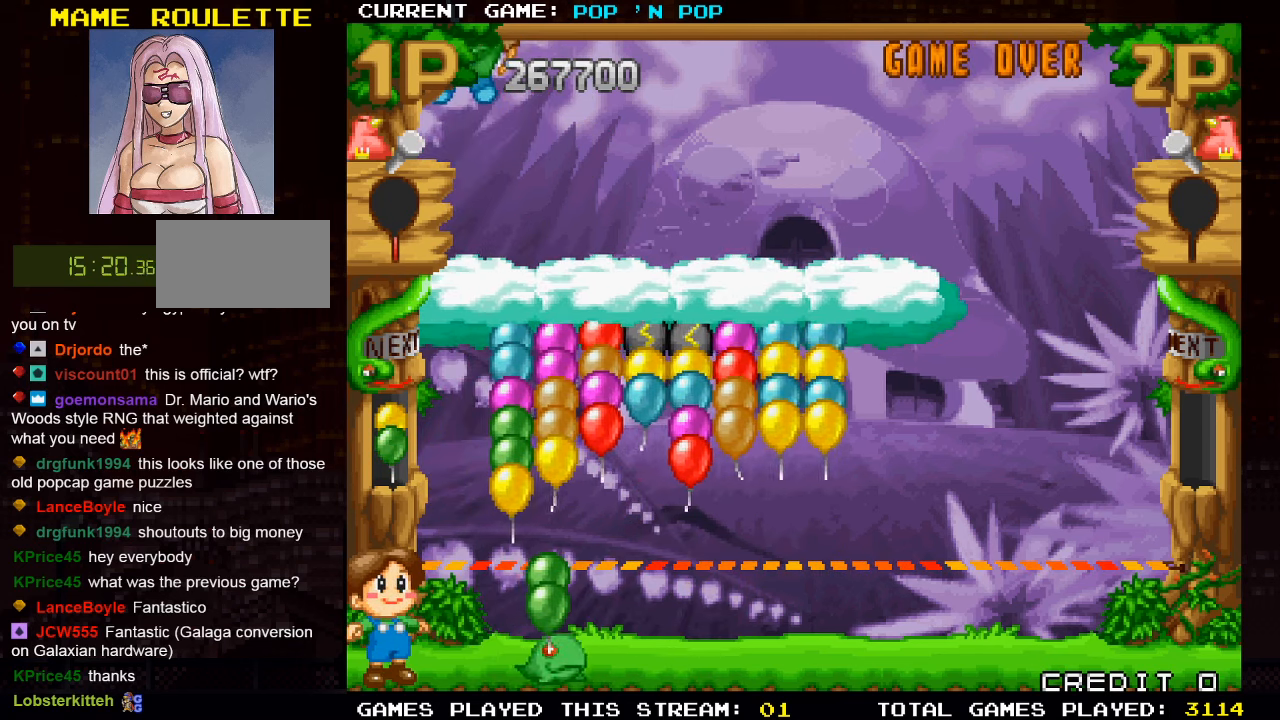
{"buttons": ["SQUARE"], "left_stick": "center", "events": [[67, "left_stick", "center"], [200, "left_stick", "left"], [450, "left_stick", "center"], [500, "SQUARE", "down"]]}
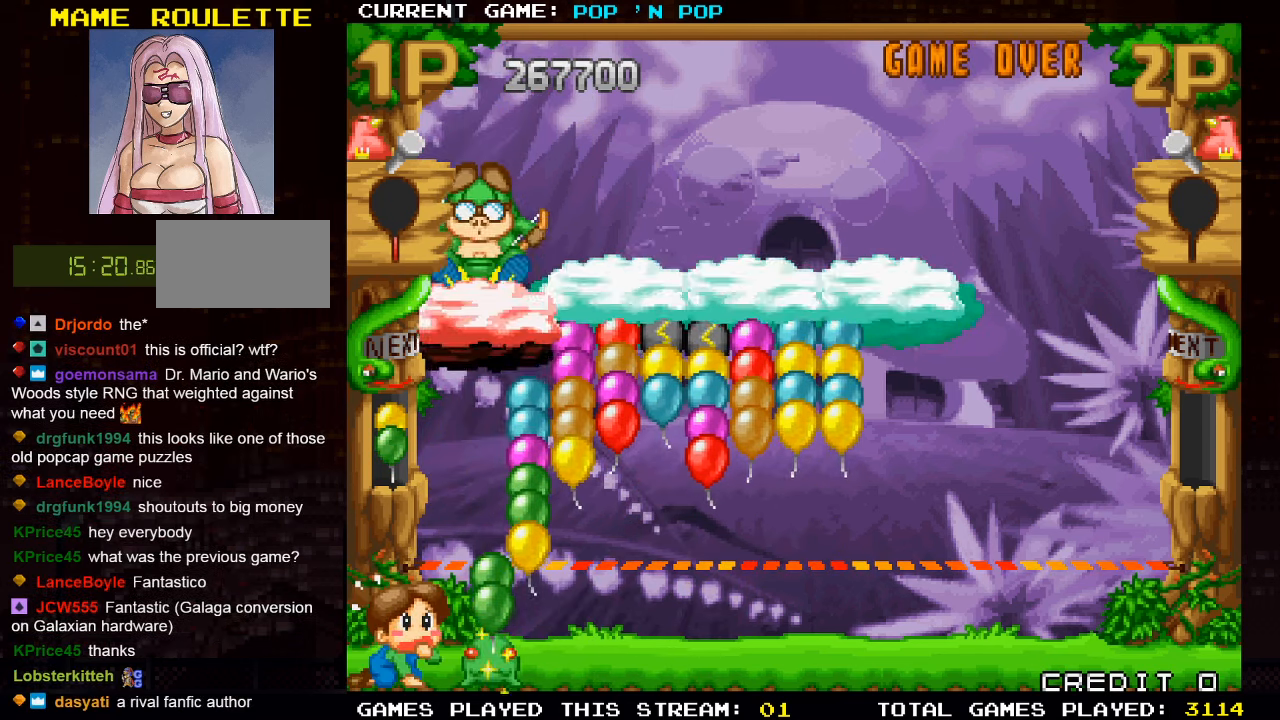
{"buttons": [], "left_stick": "right", "events": [[100, "SQUARE", "up"], [117, "left_stick", "right"]]}
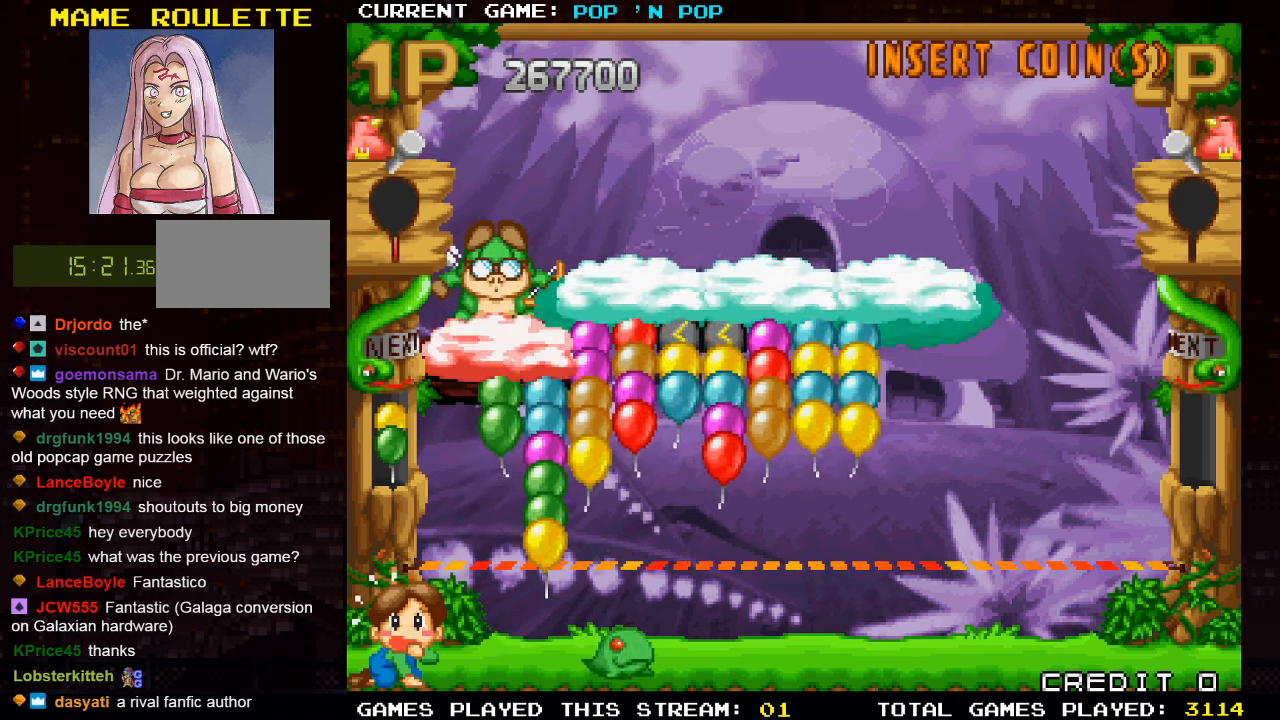
{"buttons": [], "left_stick": "center", "events": [[16, "left_stick", "center"]]}
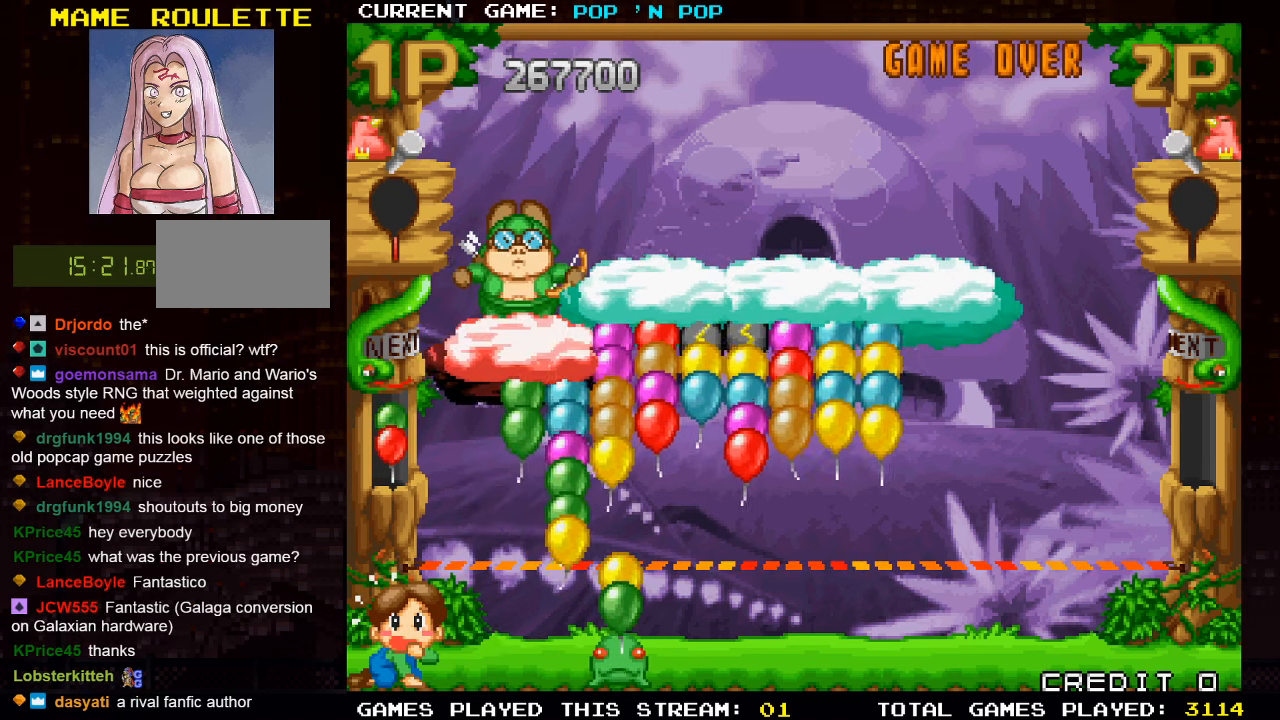
{"buttons": ["TRIANGLE"], "left_stick": "right", "events": [[400, "left_stick", "right"], [500, "TRIANGLE", "down"]]}
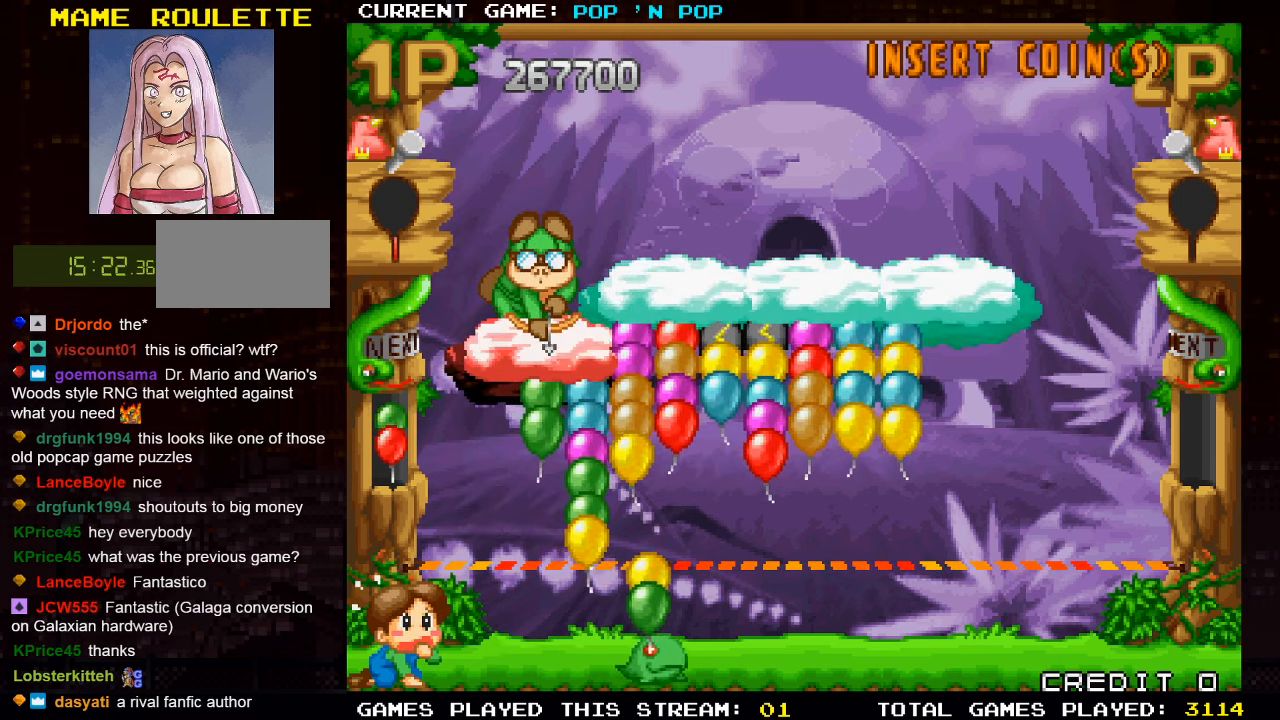
{"buttons": ["TRIANGLE"], "left_stick": "center", "events": [[33, "left_stick", "center"], [83, "TRIANGLE", "up"], [416, "TRIANGLE", "down"]]}
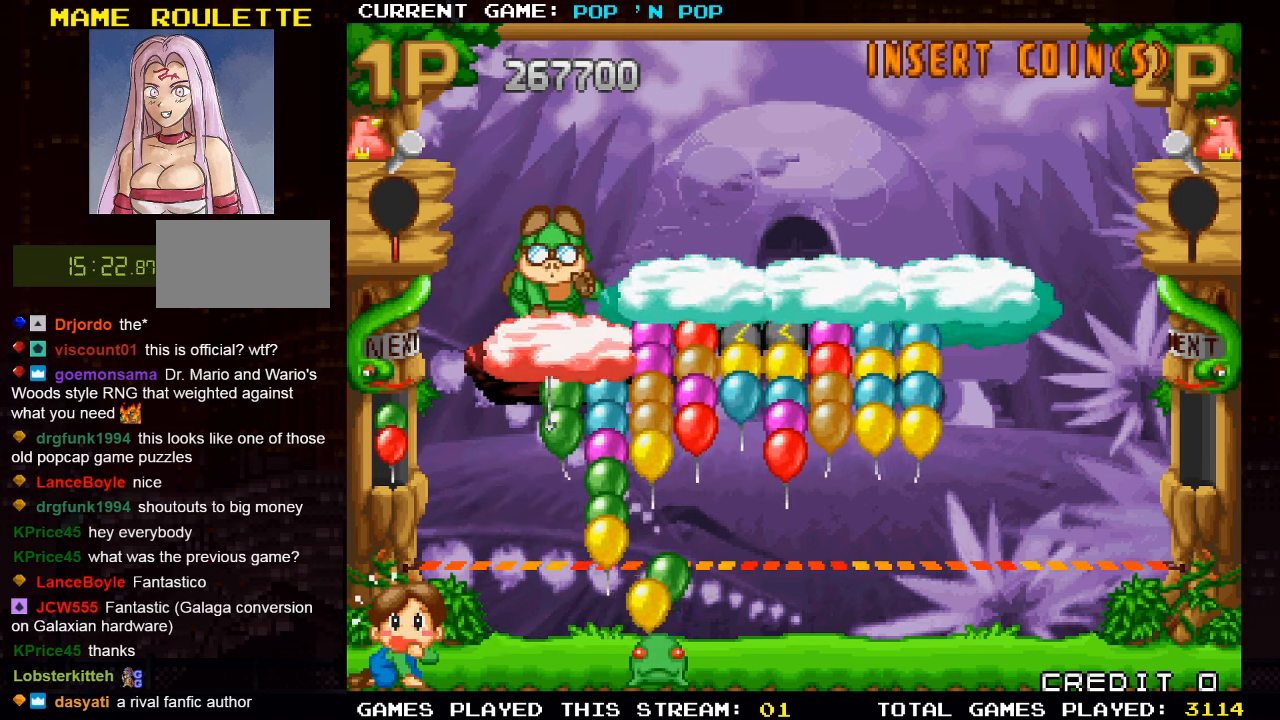
{"buttons": [], "left_stick": "center", "events": [[50, "TRIANGLE", "up"], [216, "SQUARE", "down"], [316, "SQUARE", "up"]]}
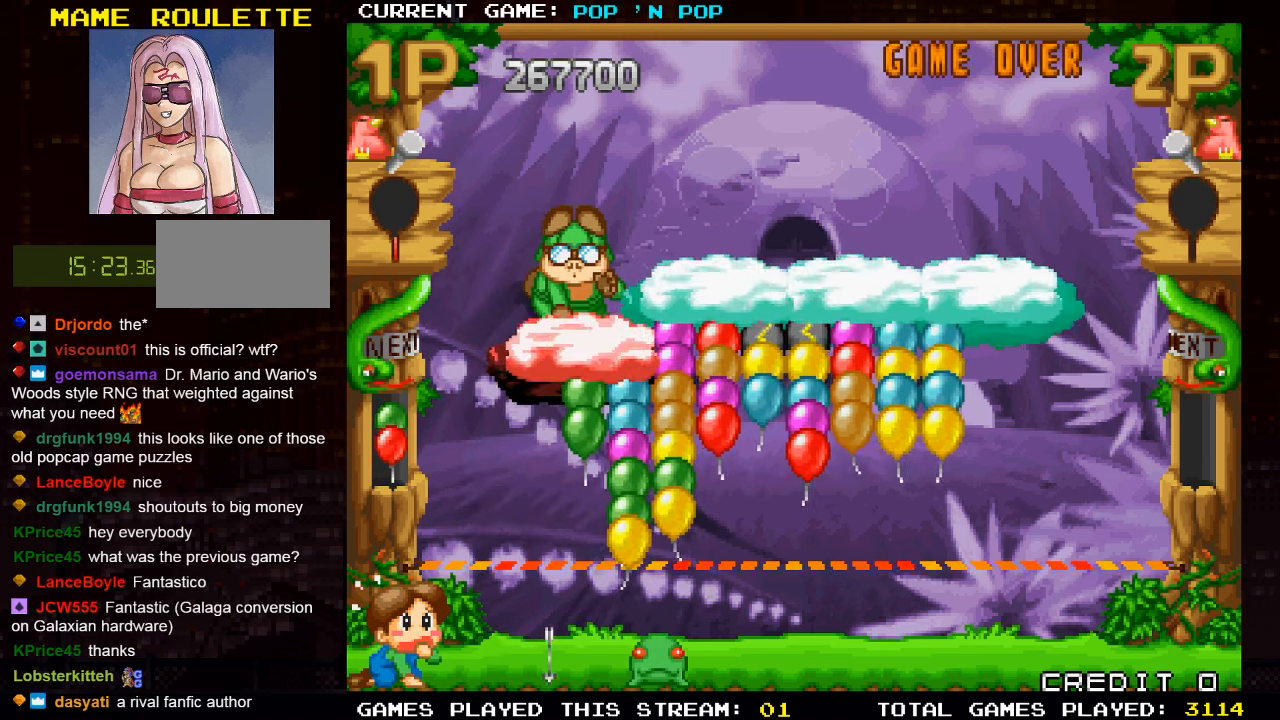
{"buttons": [], "left_stick": "right", "events": [[50, "left_stick", "right"]]}
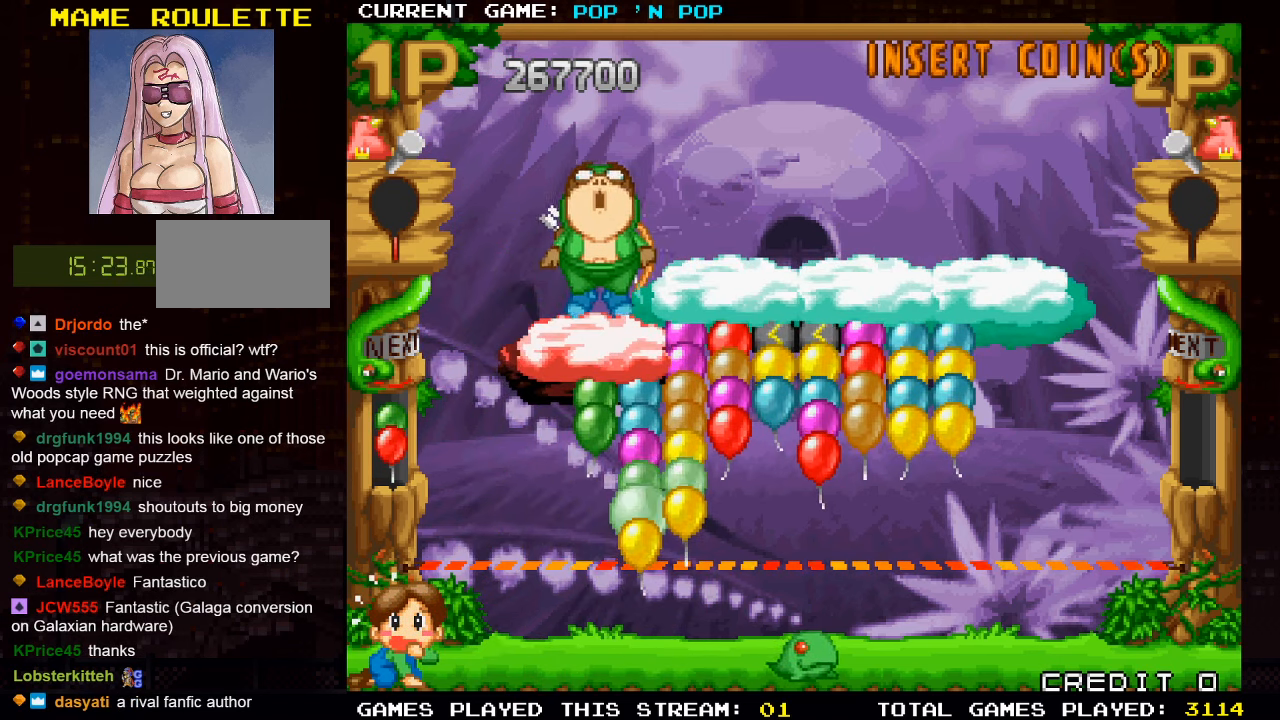
{"buttons": [], "left_stick": "center", "events": [[116, "left_stick", "center"], [300, "left_stick", "left"], [433, "left_stick", "center"]]}
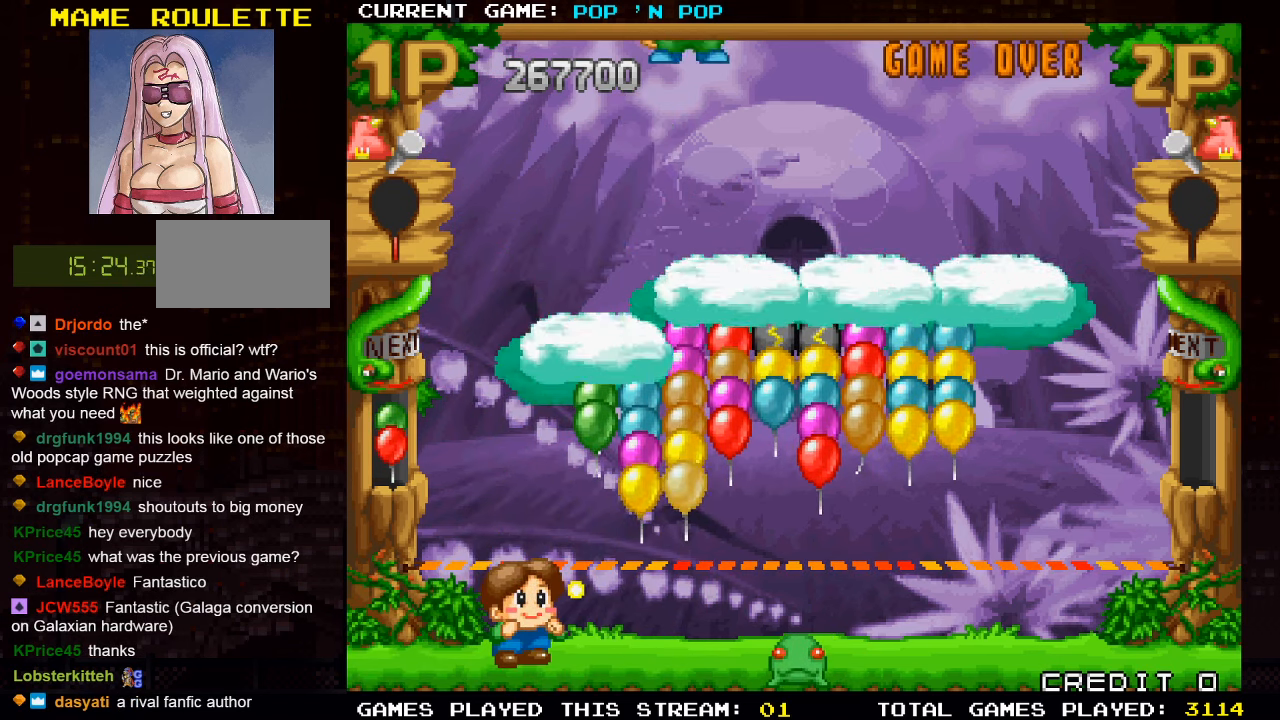
{"buttons": [], "left_stick": "center", "events": [[150, "left_stick", "right"], [333, "left_stick", "center"]]}
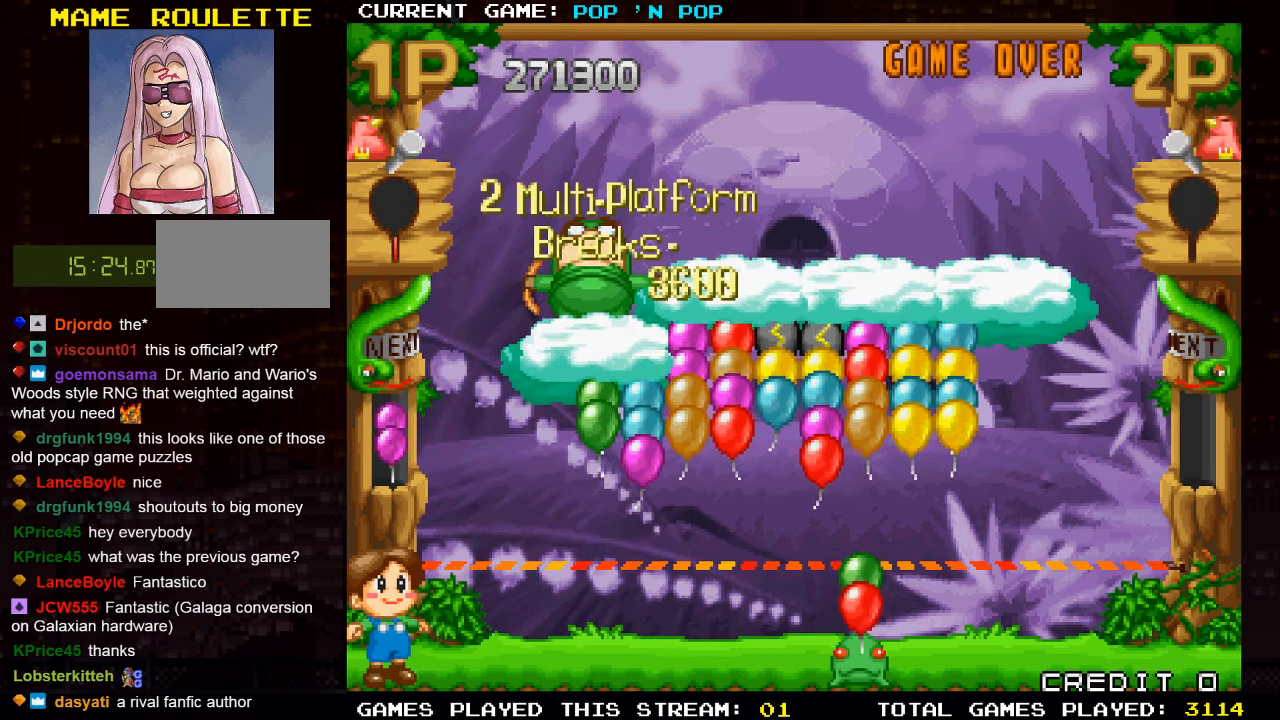
{"buttons": [], "left_stick": "center", "events": [[16, "left_stick", "left"], [366, "left_stick", "center"]]}
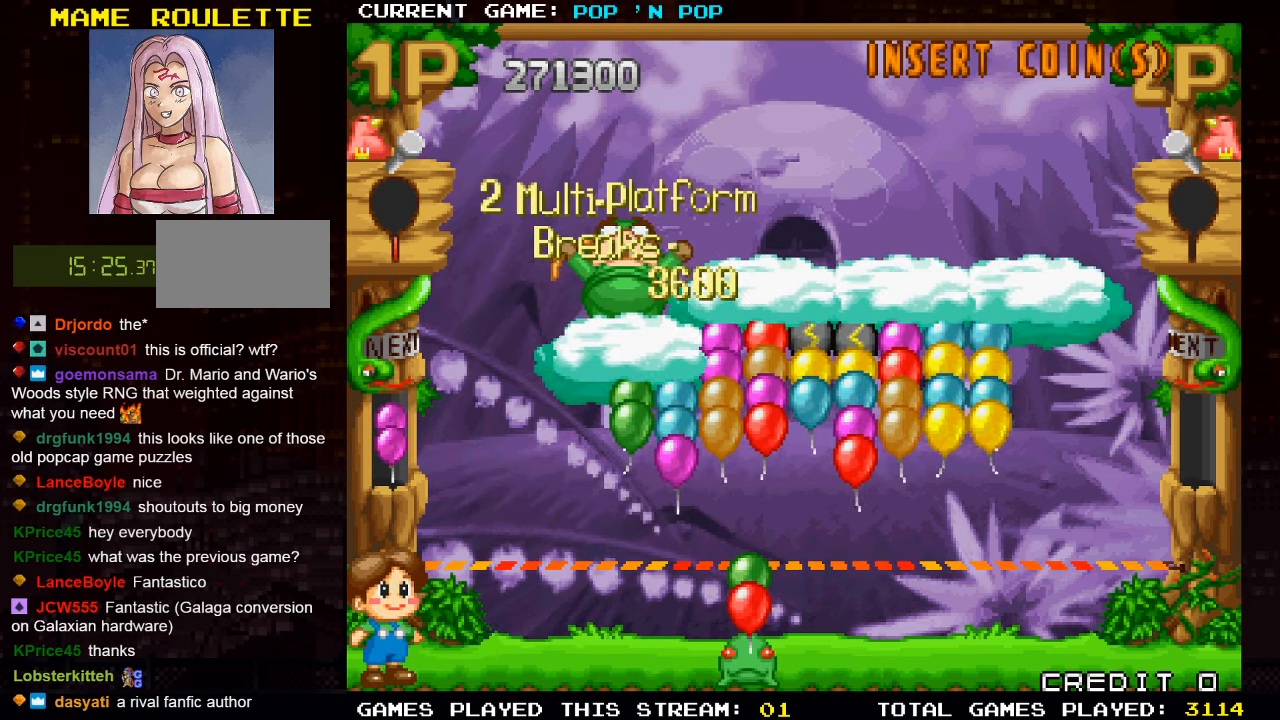
{"buttons": ["TRIANGLE"], "left_stick": "center"}
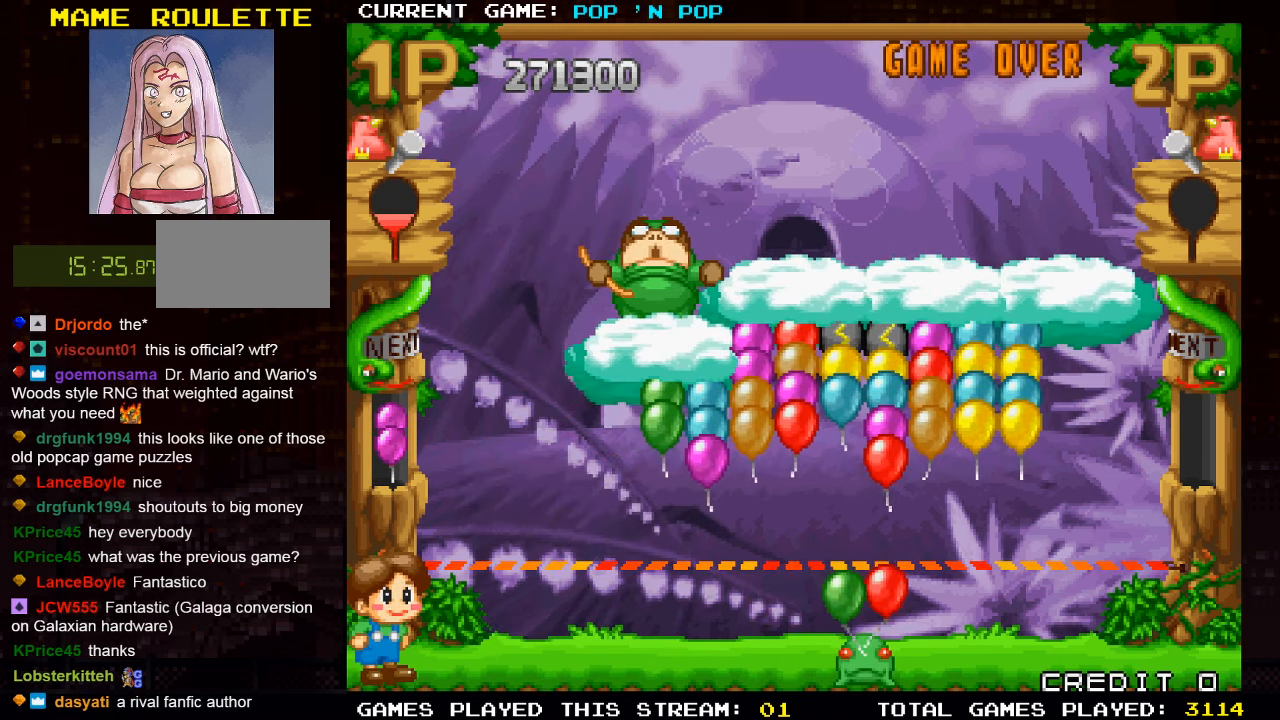
{"buttons": [], "left_stick": "center", "events": [[83, "TRIANGLE", "up"], [283, "SQUARE", "down"], [383, "SQUARE", "up"]]}
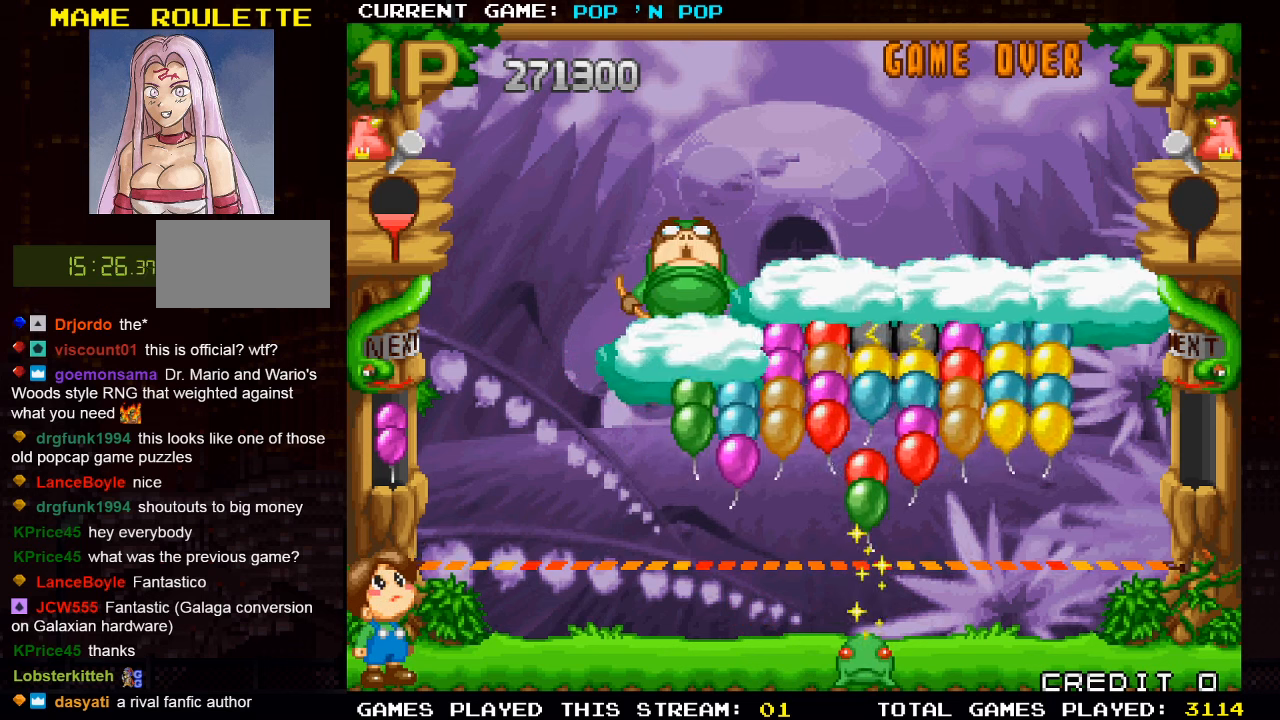
{"buttons": [], "left_stick": "center", "events": [[350, "left_stick", "left"], [467, "left_stick", "center"]]}